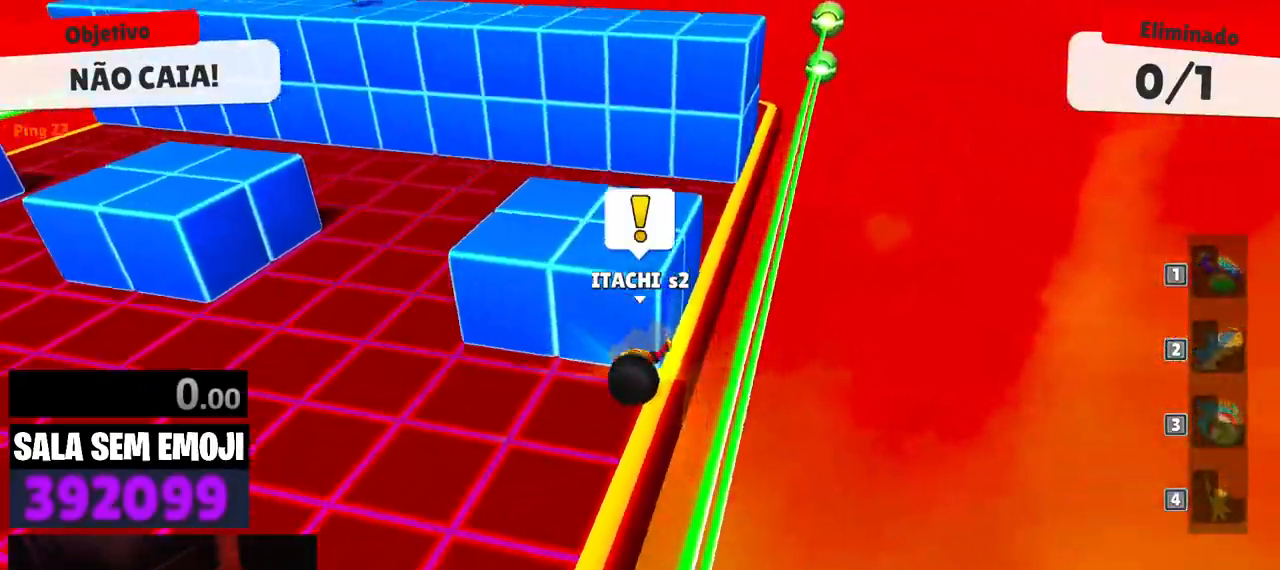
Gameplay with keyboard; each line is a JSON object with the keys held at the frame after it. "events" lists presses ("down") and releases ("up") of "a", "d", "punch", "s", "space" and "w" between this image and that frame as [ms after this image, input, new state], when the widget could be followed in between. No other keys are recorded. Mouse input is not recorded. Key names are as the overlay labels them; some are game actions (e.g. jump) rather than physical keys.
{"keys": ["a"], "events": [[33, "space", "down"], [117, "space", "up"]]}
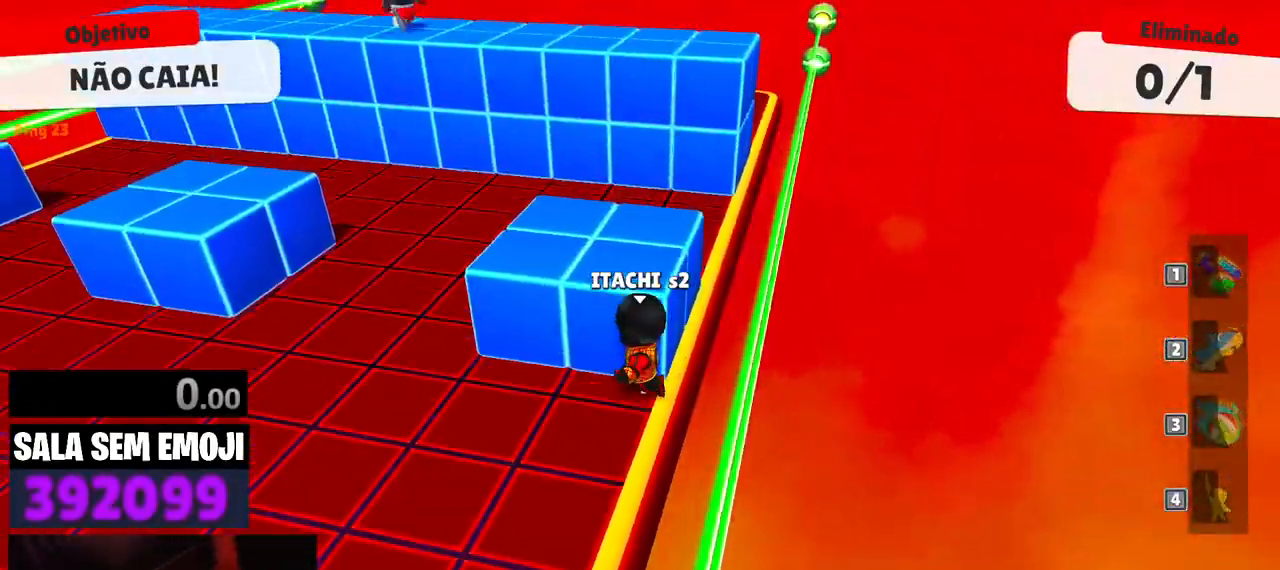
{"keys": [], "events": [[83, "s", "down"], [183, "space", "down"], [267, "space", "up"], [367, "a", "up"], [367, "s", "up"]]}
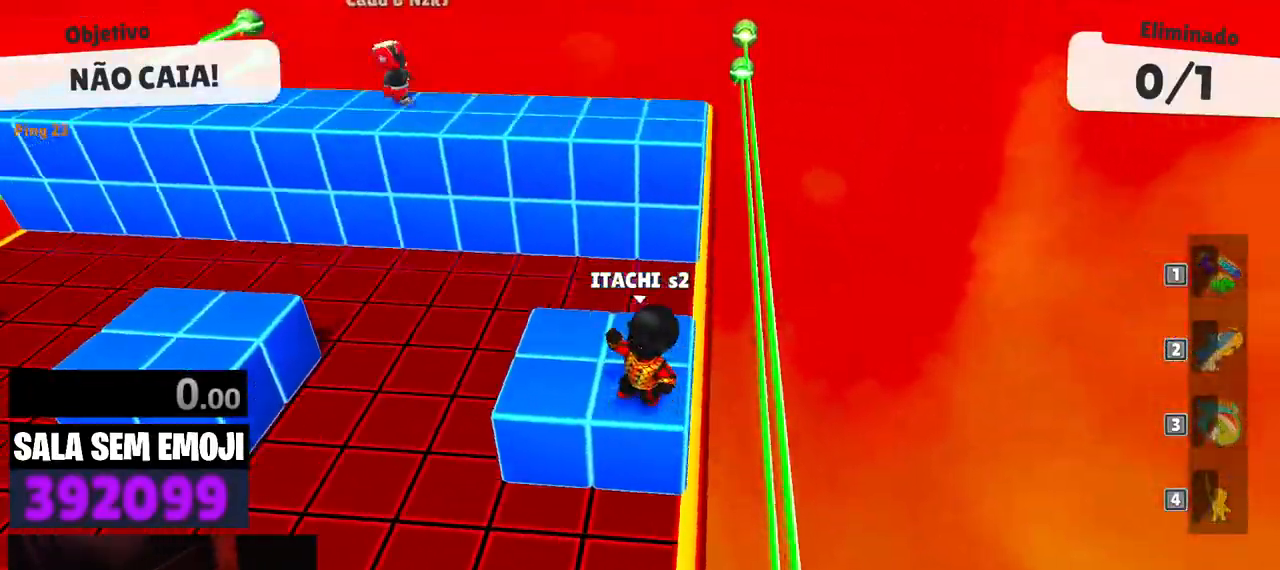
{"keys": ["space", "w"], "events": [[50, "a", "down"], [250, "w", "down"], [333, "a", "up"], [483, "space", "down"]]}
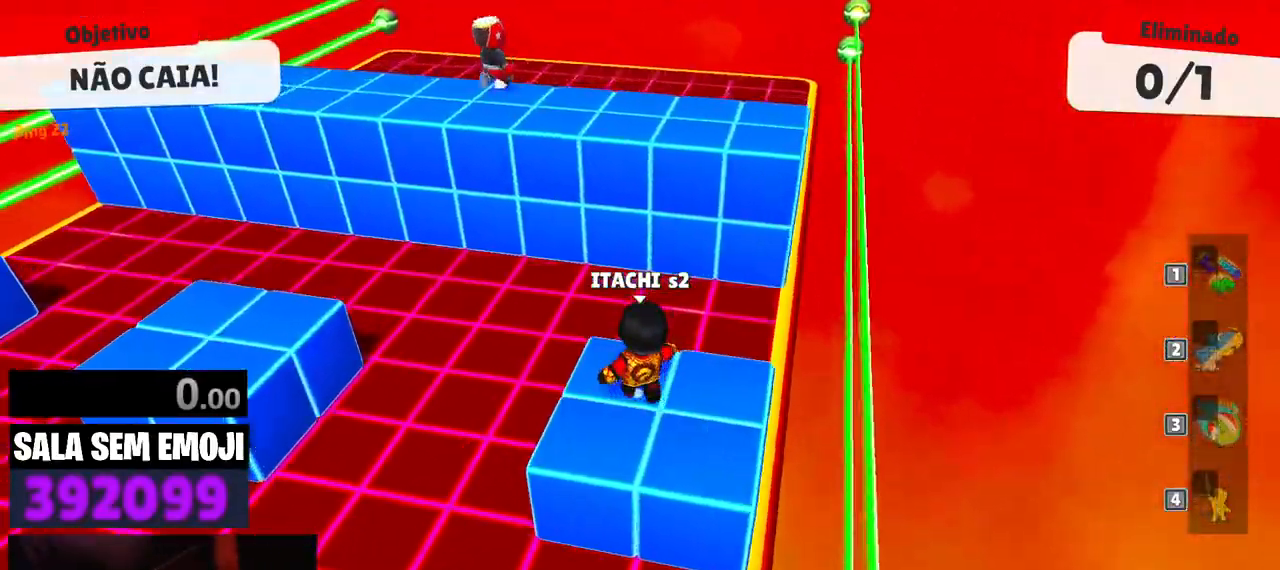
{"keys": ["a"], "events": [[117, "space", "up"], [350, "space", "down"], [500, "a", "down"], [500, "space", "up"], [500, "w", "up"]]}
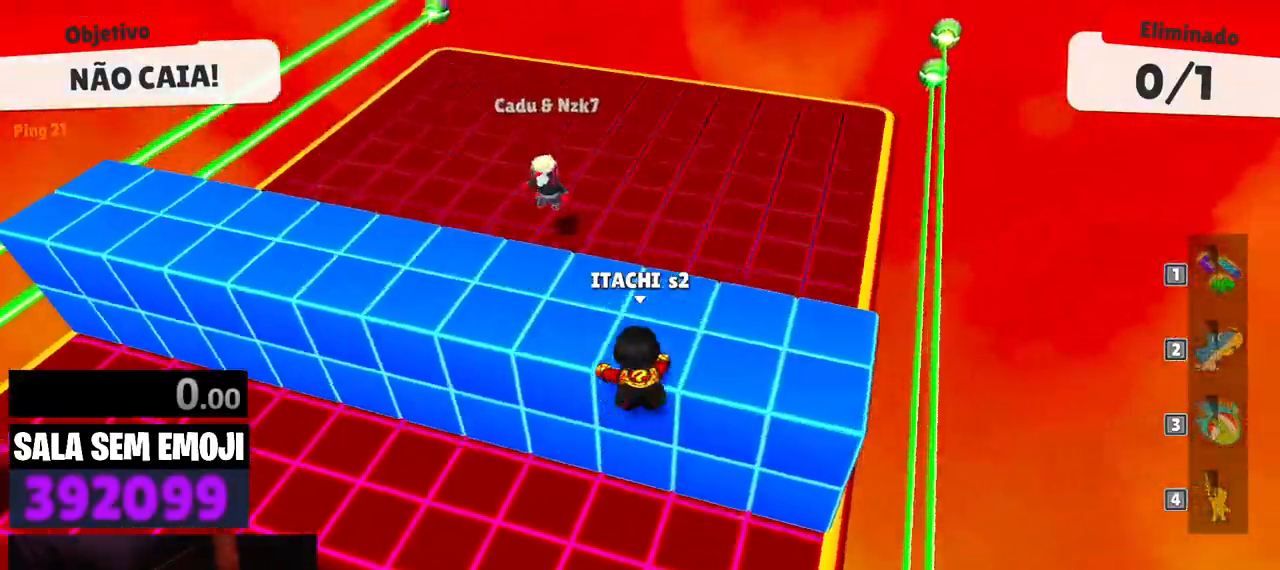
{"keys": ["a"], "events": [[133, "s", "down"], [233, "a", "up"], [267, "d", "down"], [367, "a", "down"], [367, "d", "up"], [367, "s", "up"]]}
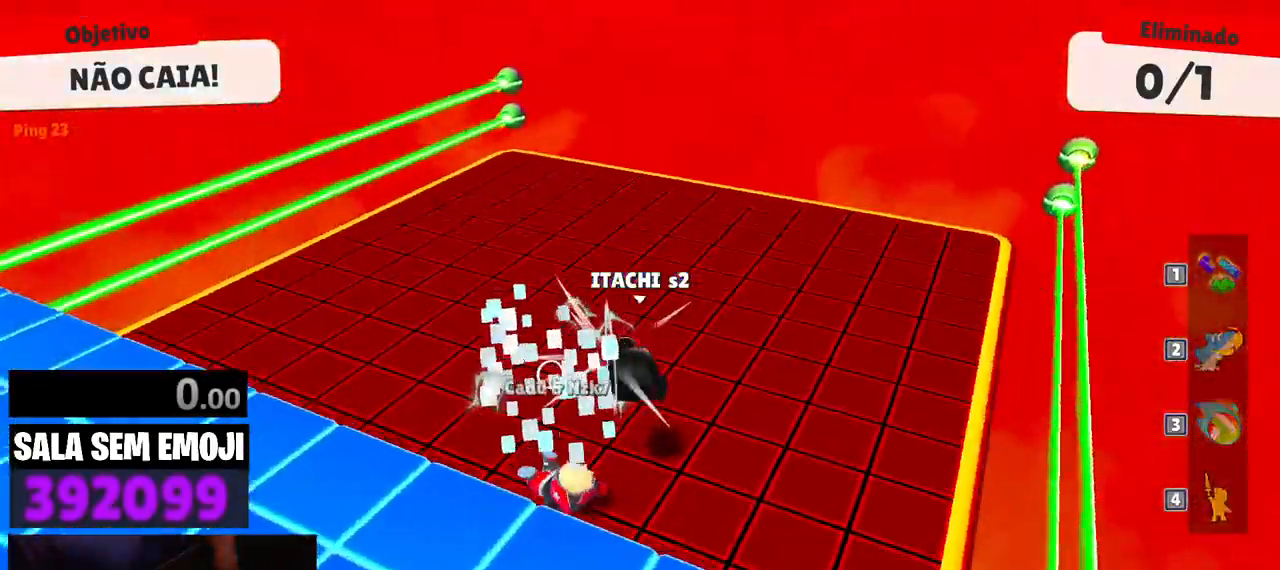
{"keys": ["a"], "events": [[50, "w", "down"], [433, "w", "up"]]}
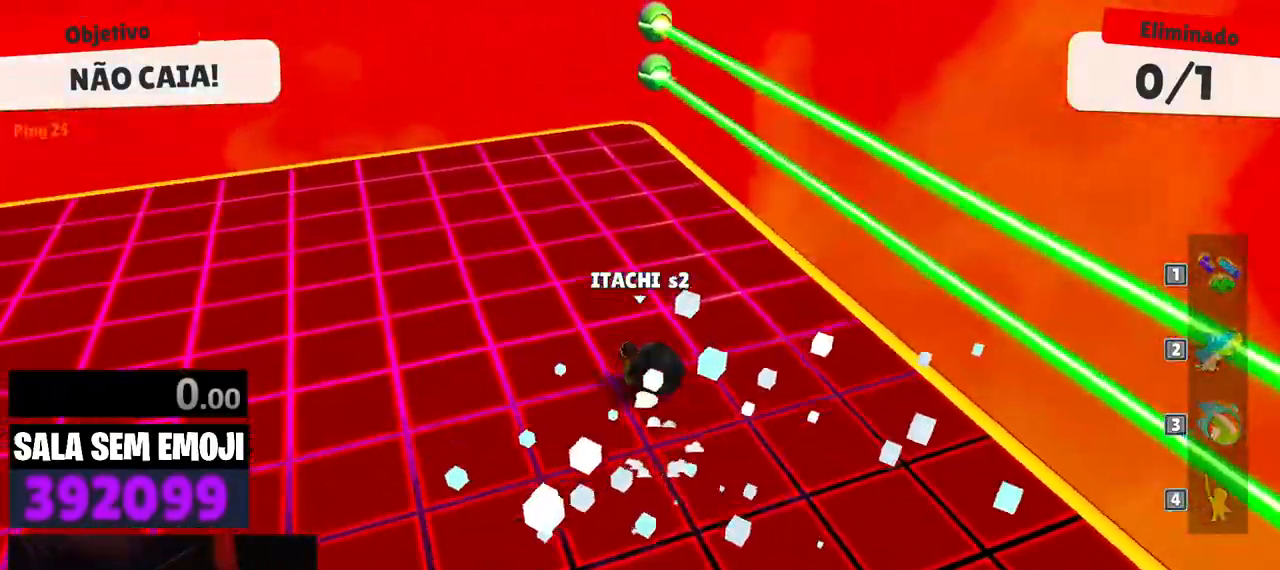
{"keys": ["w"], "events": [[167, "w", "down"], [350, "a", "up"]]}
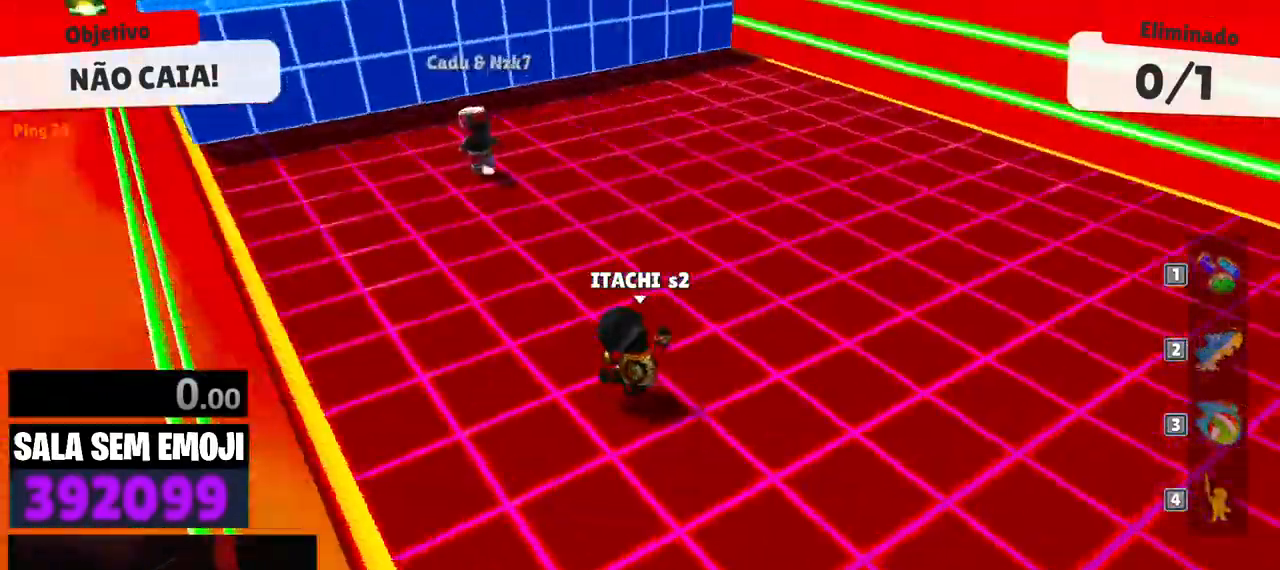
{"keys": ["space", "w"], "events": [[83, "space", "down"], [183, "space", "up"], [283, "space", "down"], [367, "space", "up"], [467, "space", "down"]]}
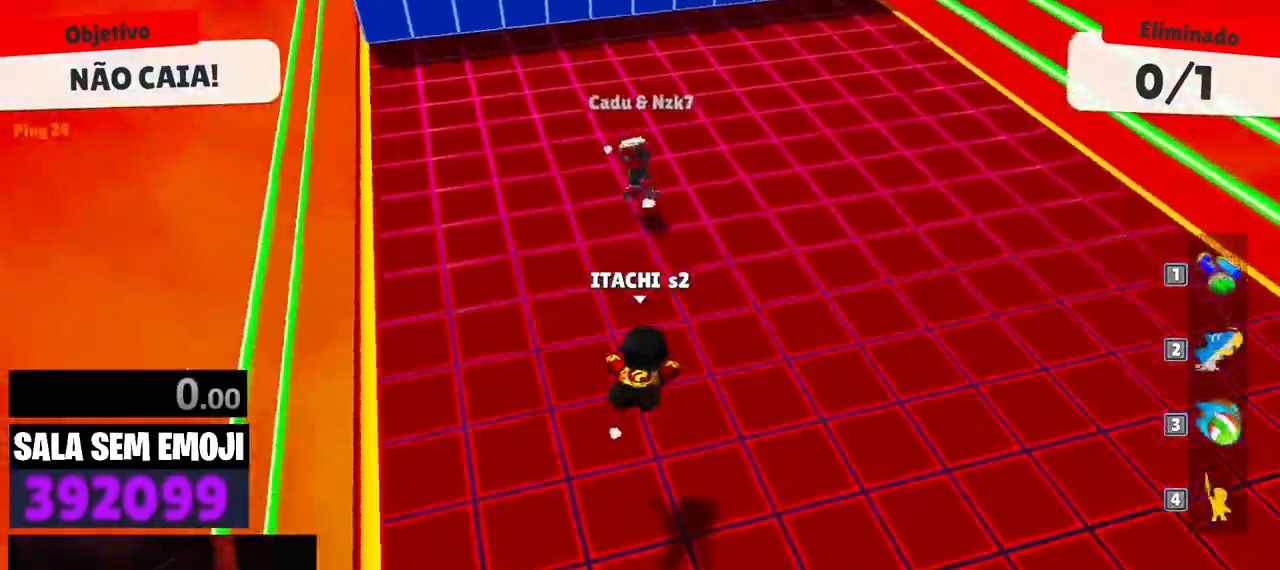
{"keys": ["w"], "events": [[17, "space", "up"]]}
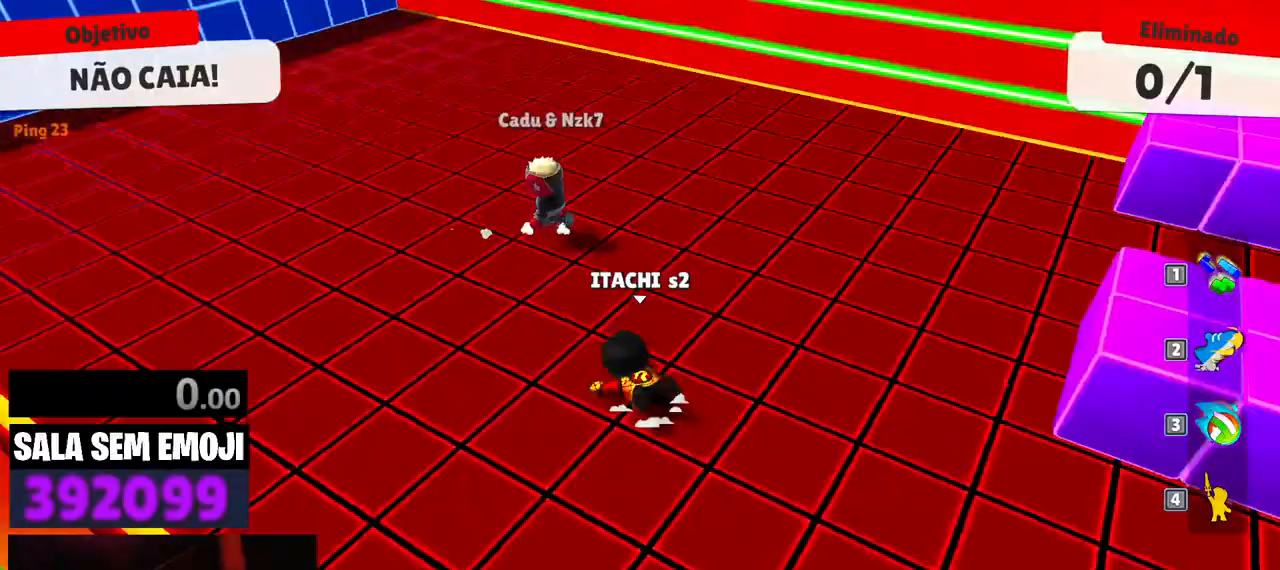
{"keys": ["w"], "events": [[117, "d", "down"], [267, "d", "up"]]}
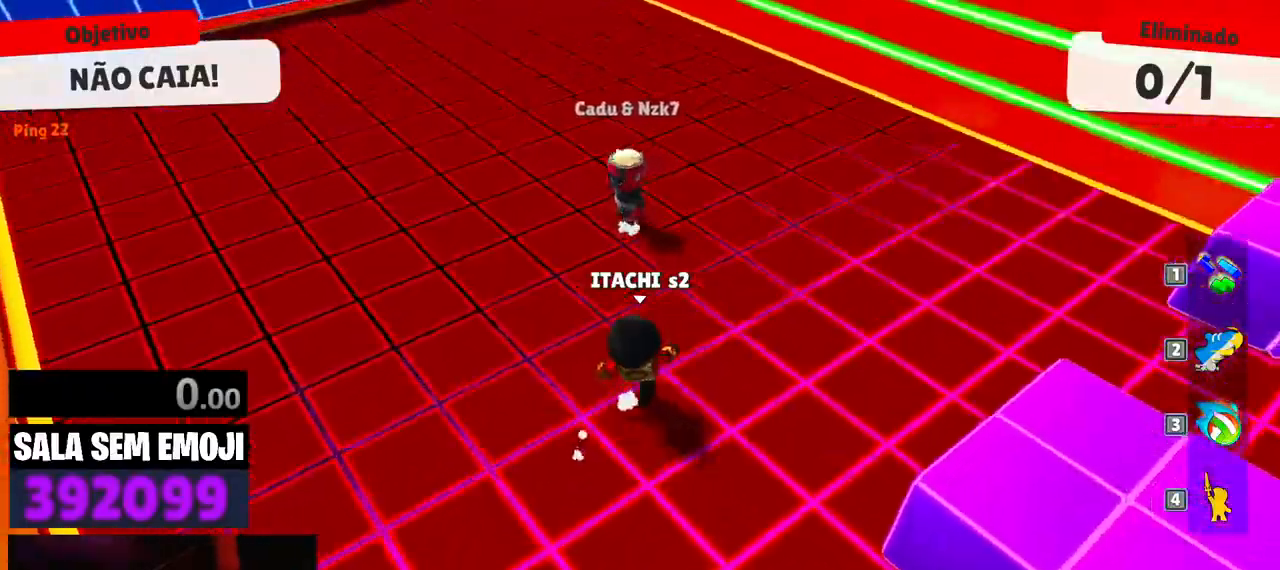
{"keys": ["w"]}
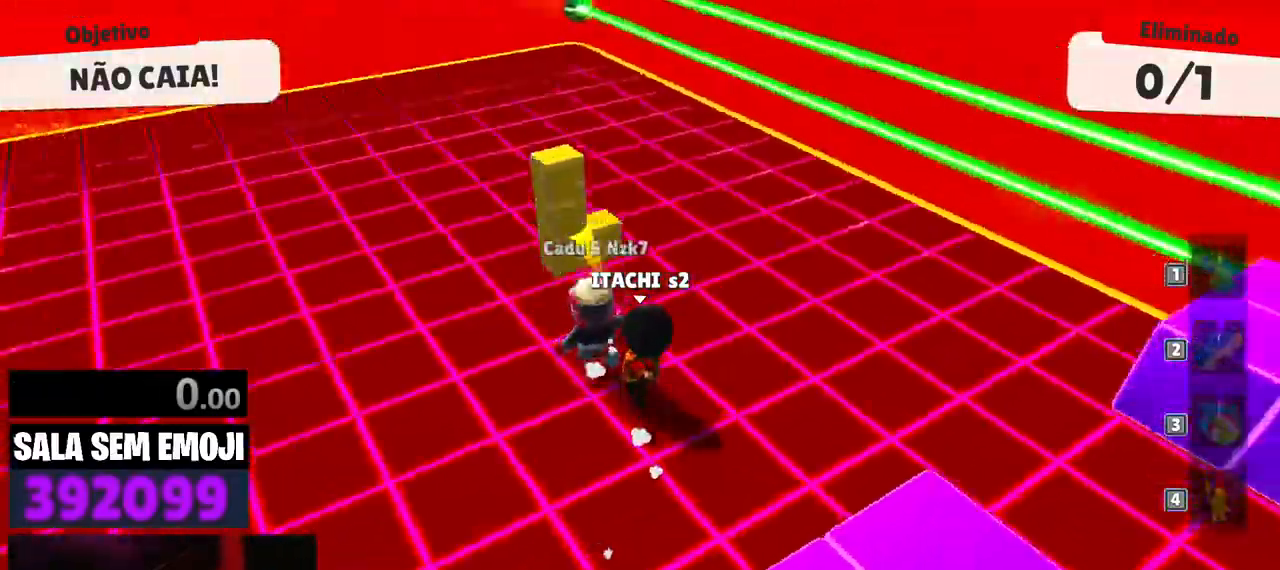
{"keys": ["s"], "events": [[17, "a", "down"], [67, "w", "up"], [250, "s", "down"], [333, "a", "up"], [383, "space", "down"], [483, "space", "up"]]}
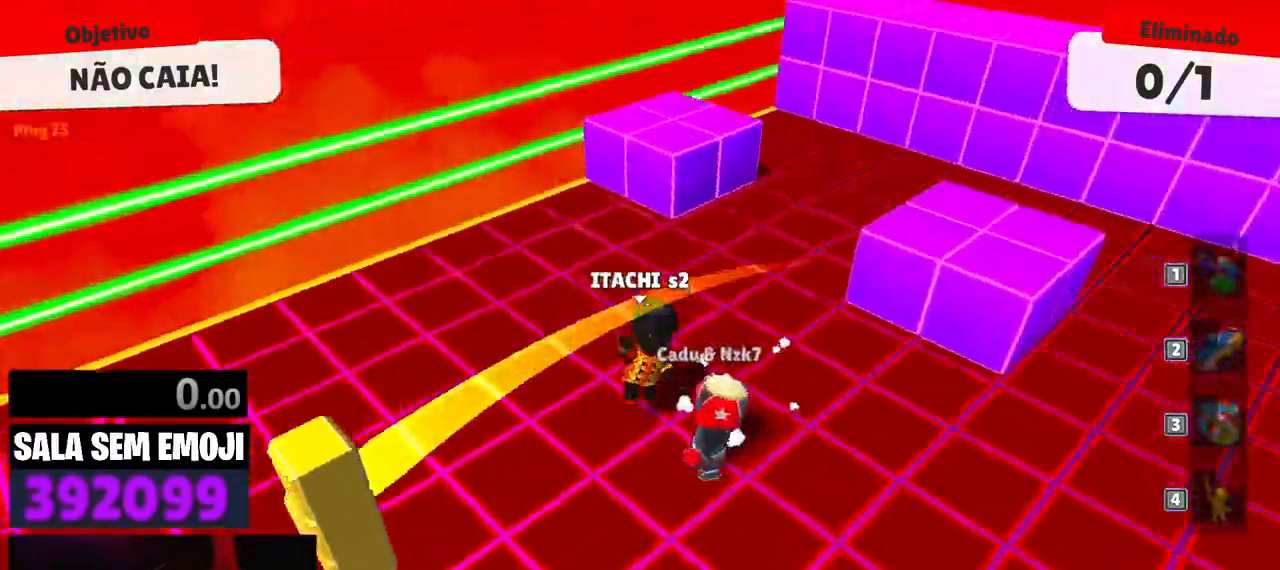
{"keys": ["d"], "events": [[67, "space", "down"], [167, "space", "up"], [267, "d", "down"], [350, "s", "up"]]}
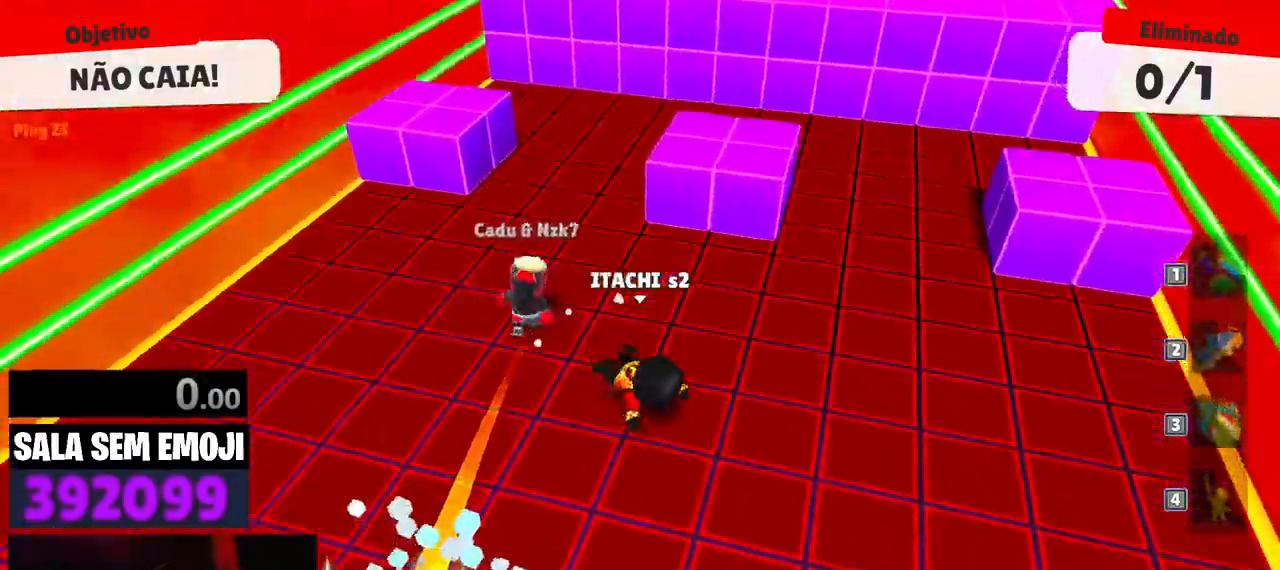
{"keys": ["d"], "events": [[83, "w", "down"], [367, "w", "up"]]}
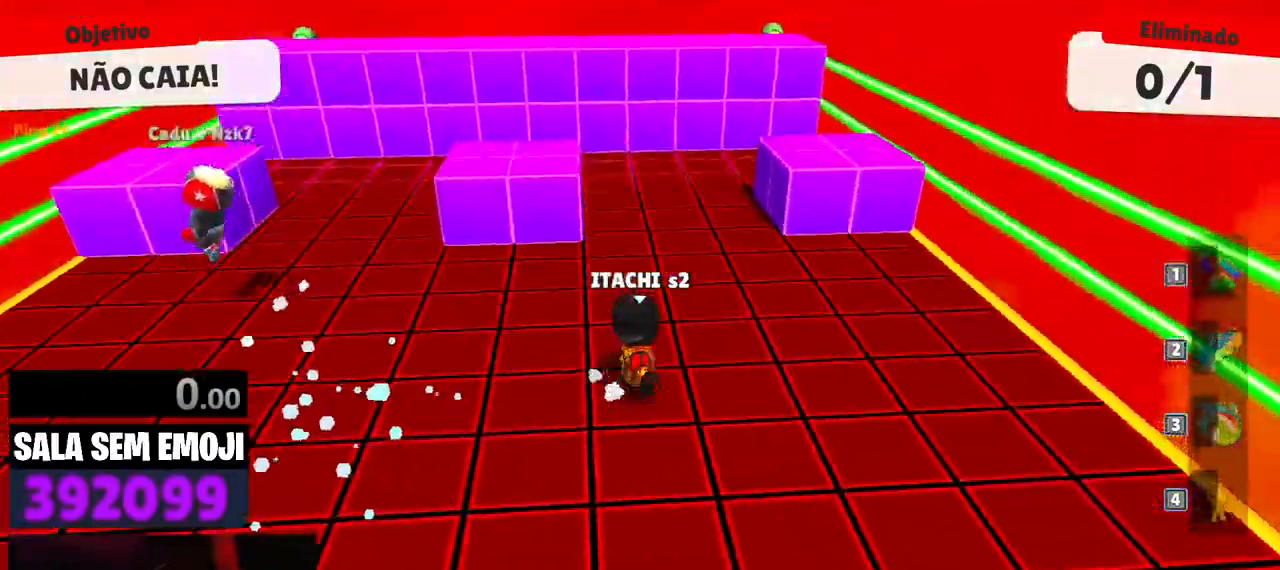
{"keys": ["w"], "events": [[100, "w", "down"], [200, "space", "down"], [333, "space", "up"], [483, "d", "up"]]}
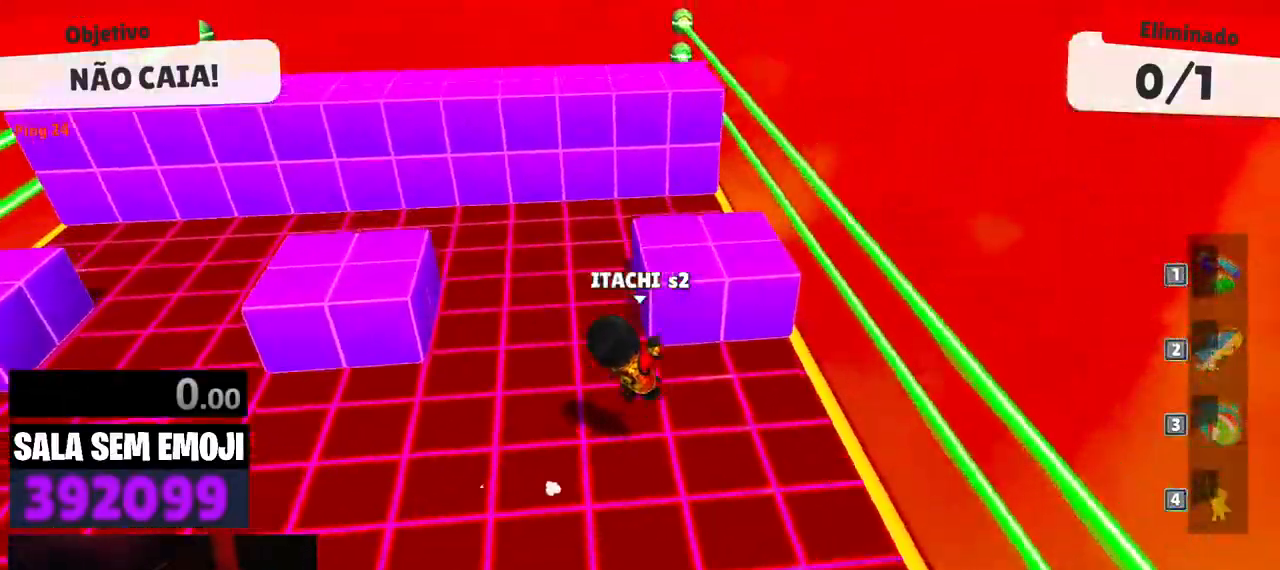
{"keys": ["a", "w"], "events": [[33, "a", "down"]]}
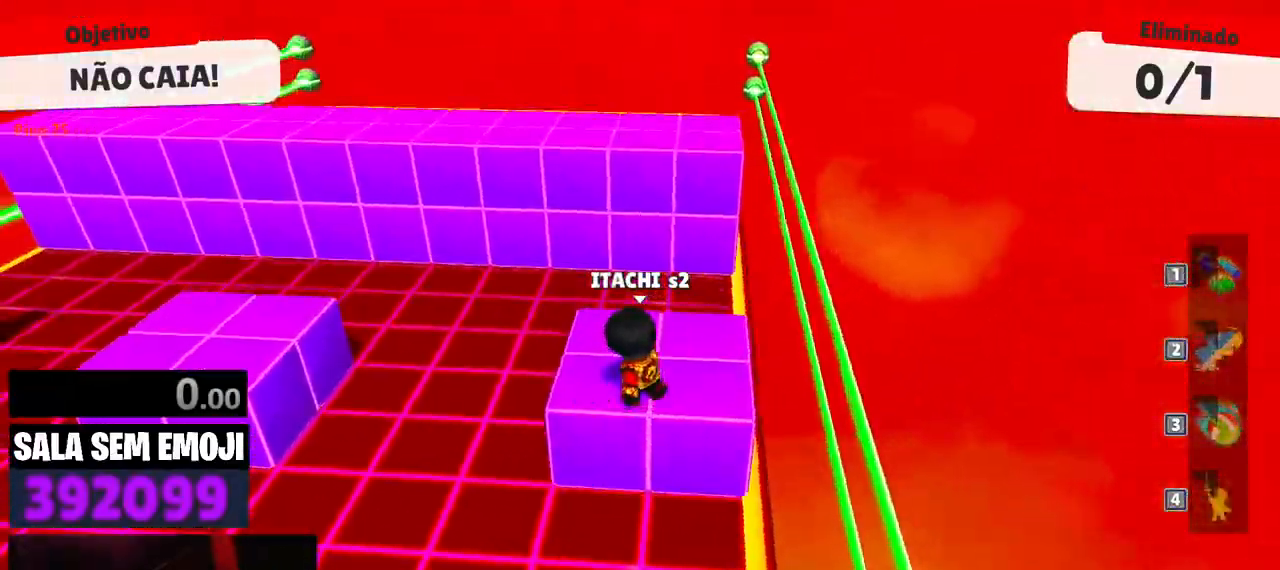
{"keys": ["w"], "events": [[283, "a", "up"], [333, "space", "down"], [367, "space", "up"]]}
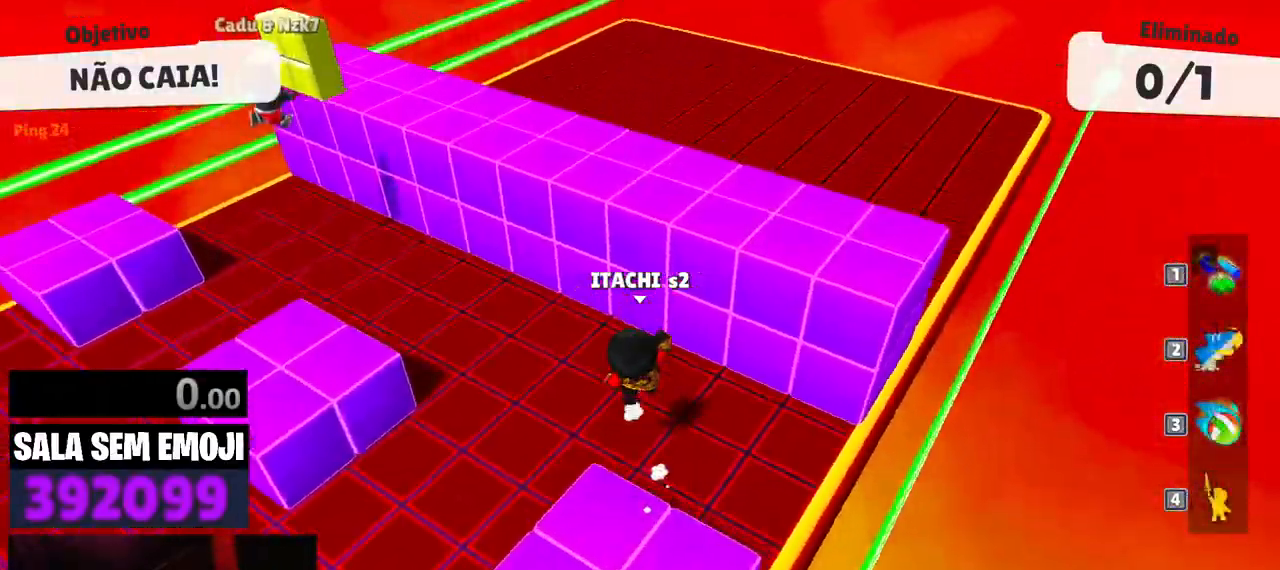
{"keys": ["a", "w"], "events": [[200, "space", "down"], [333, "space", "up"], [383, "a", "down"]]}
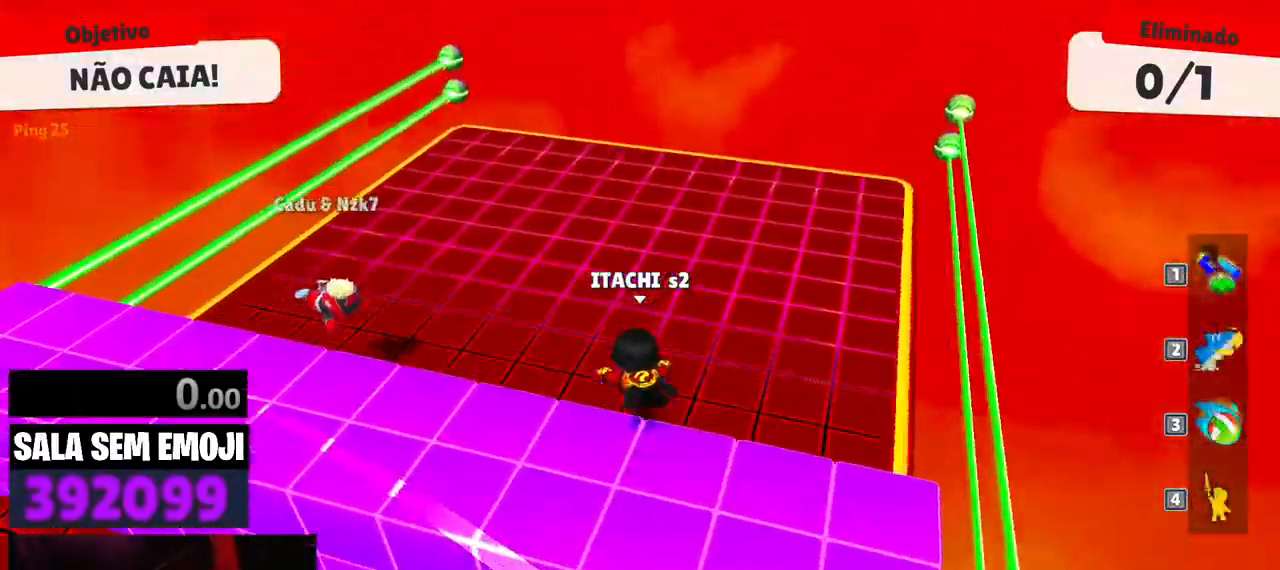
{"keys": ["a"], "events": [[167, "w", "up"], [267, "s", "down"], [350, "a", "up"], [400, "a", "down"], [450, "s", "up"]]}
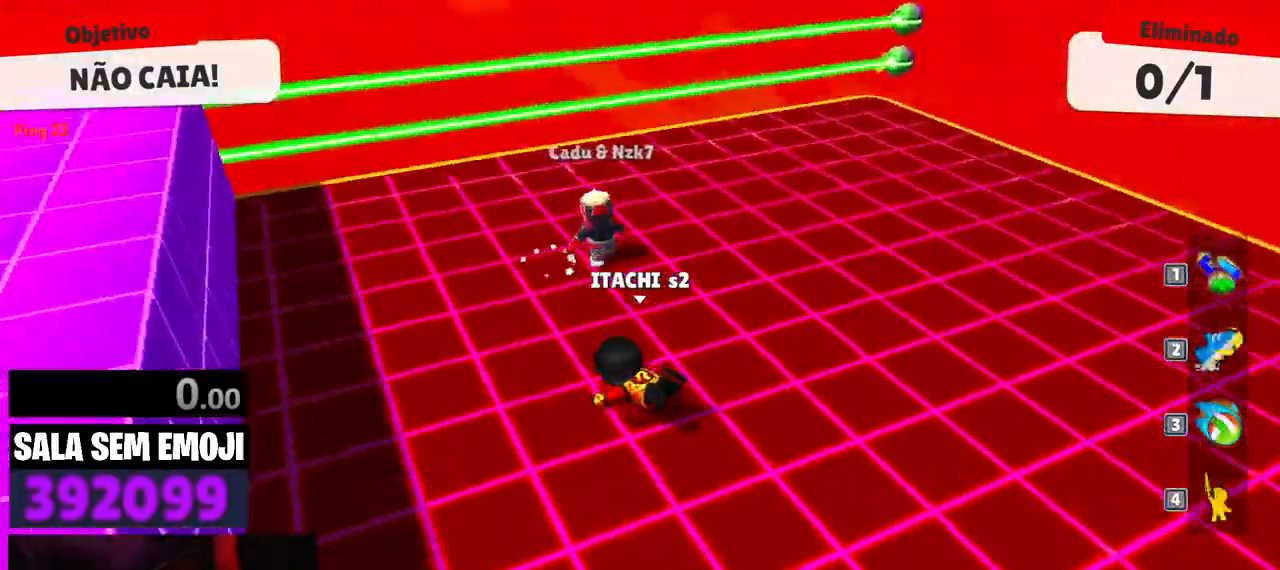
{"keys": ["w"], "events": [[50, "w", "down"], [317, "a", "up"]]}
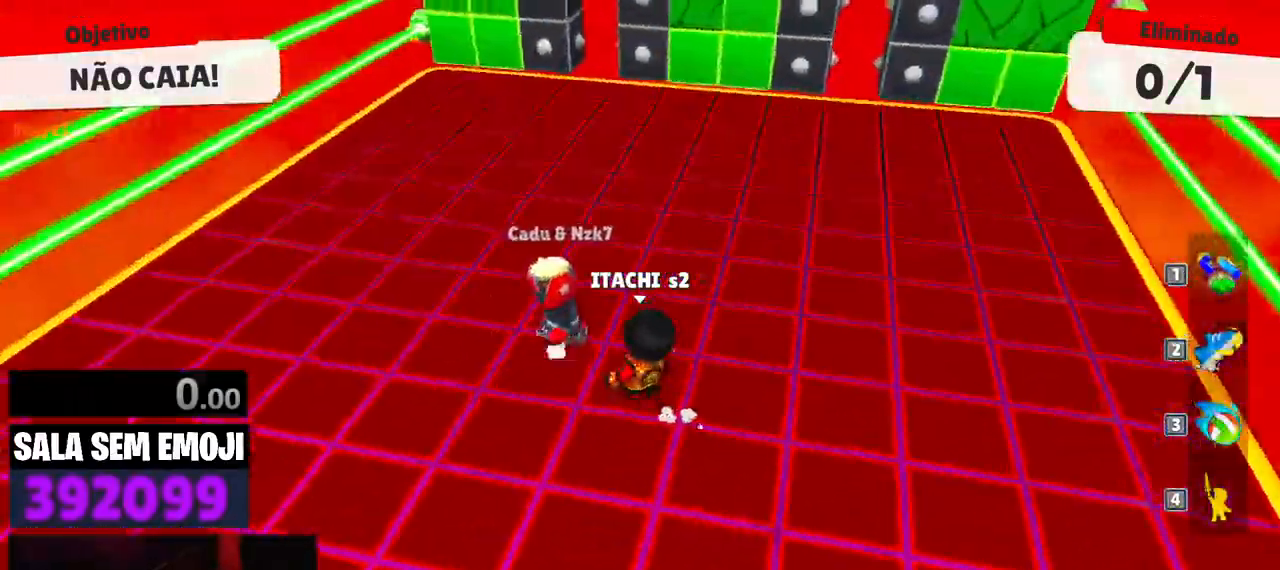
{"keys": ["a", "w"], "events": [[50, "d", "down"], [433, "d", "up"], [483, "a", "down"]]}
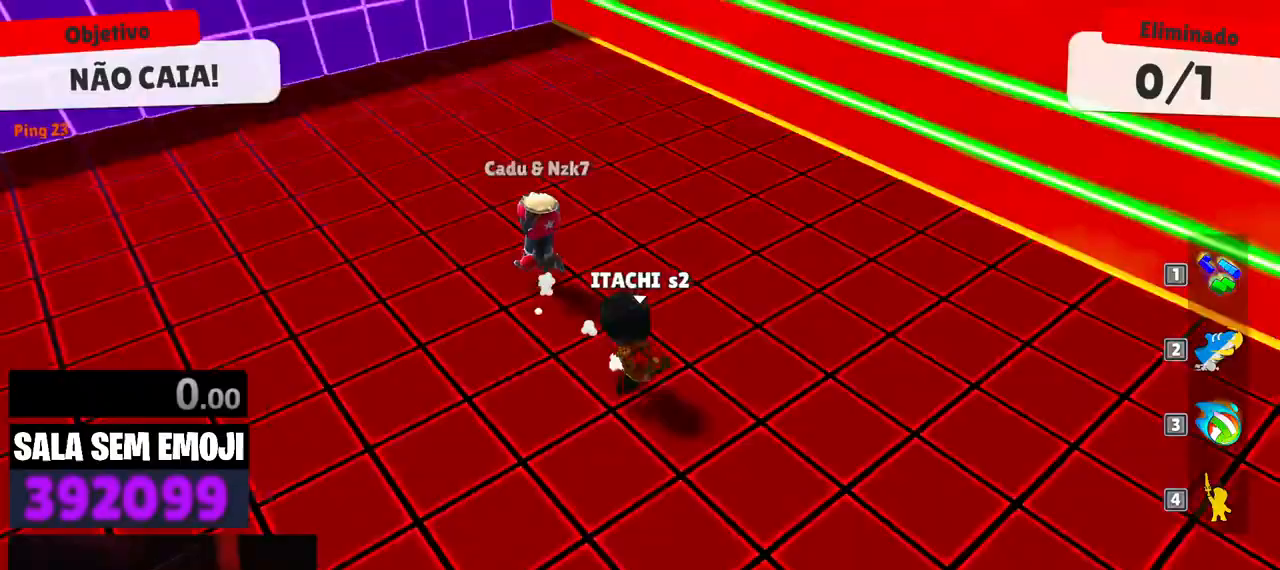
{"keys": ["a", "w"], "events": []}
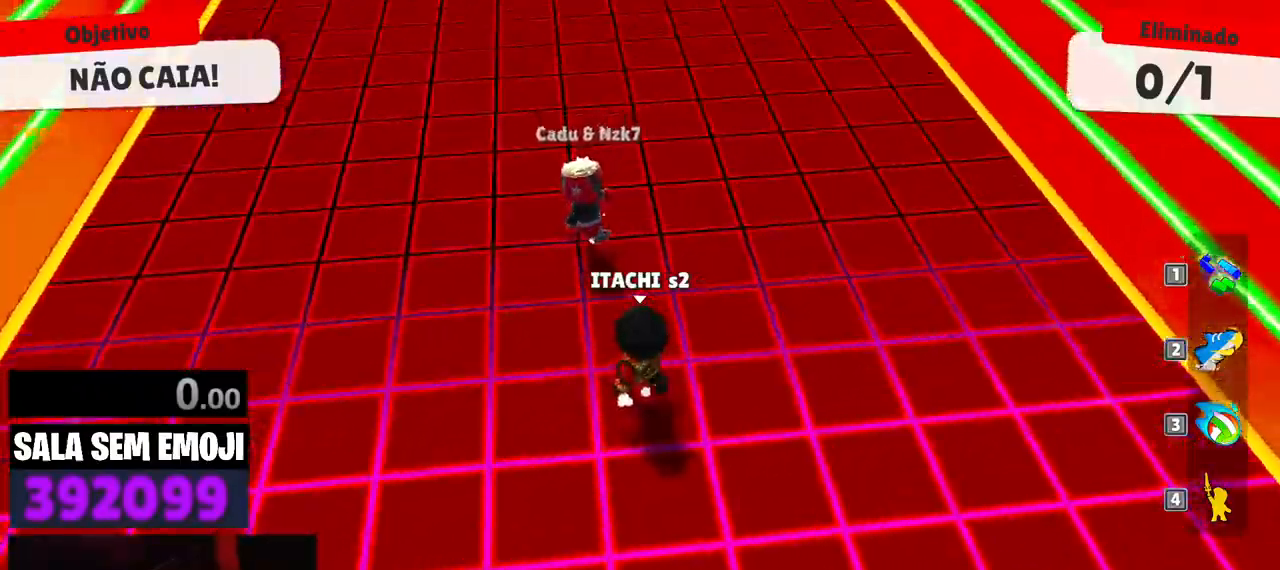
{"keys": ["a", "w"]}
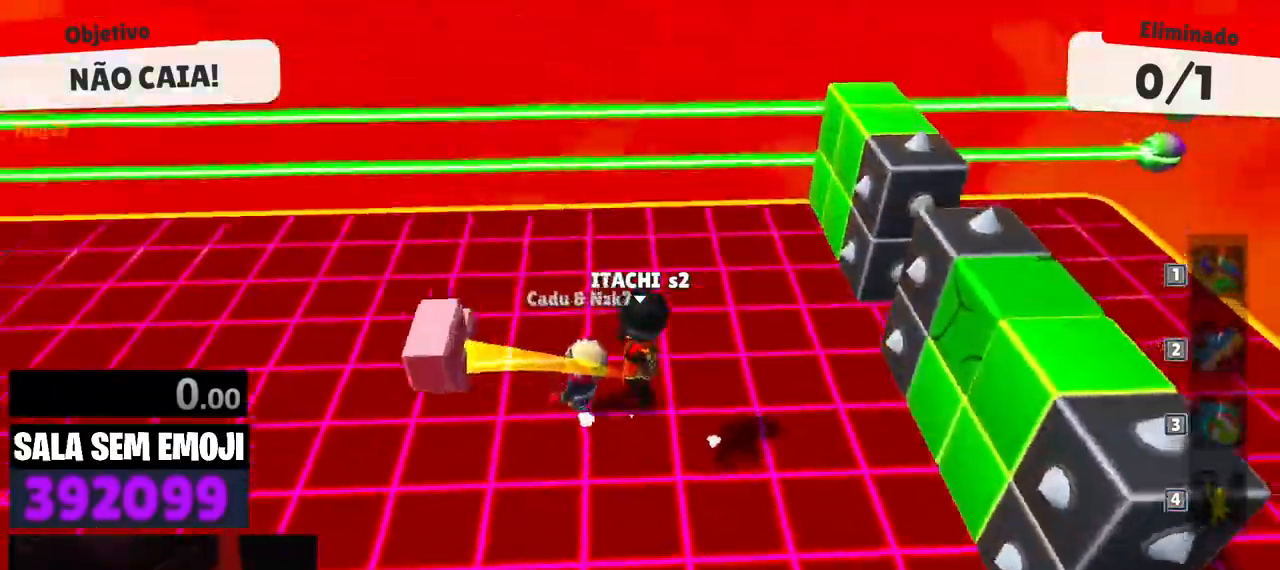
{"keys": ["s", "space"], "events": [[17, "w", "up"], [150, "s", "down"], [200, "a", "up"], [383, "space", "down"]]}
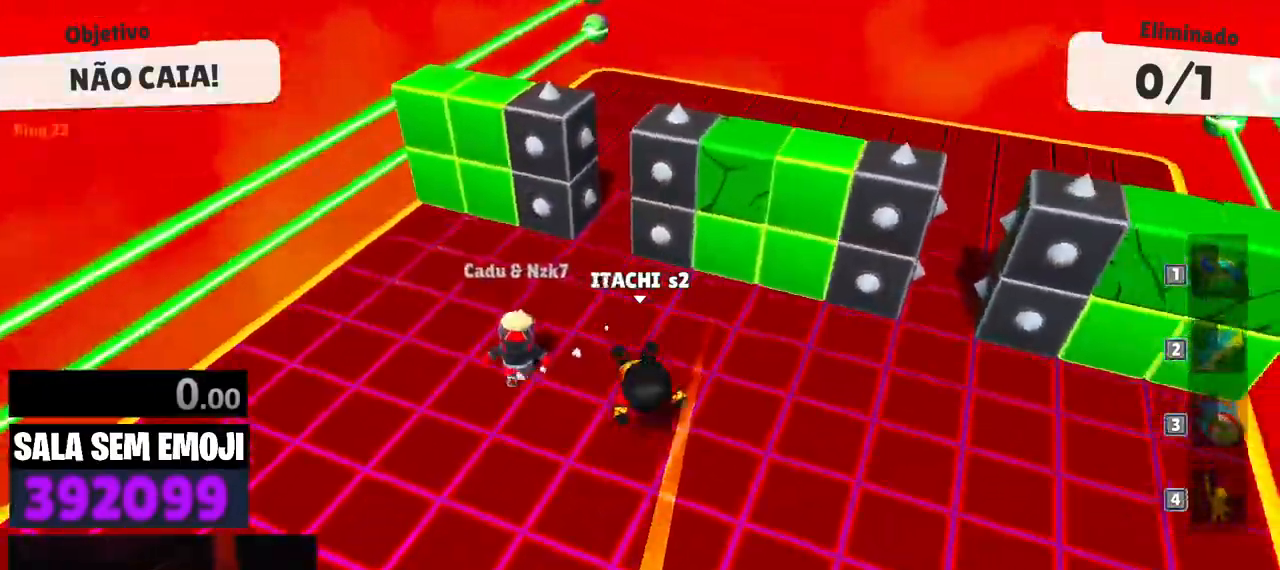
{"keys": ["a"], "events": [[17, "space", "up"], [117, "a", "down"], [217, "s", "up"]]}
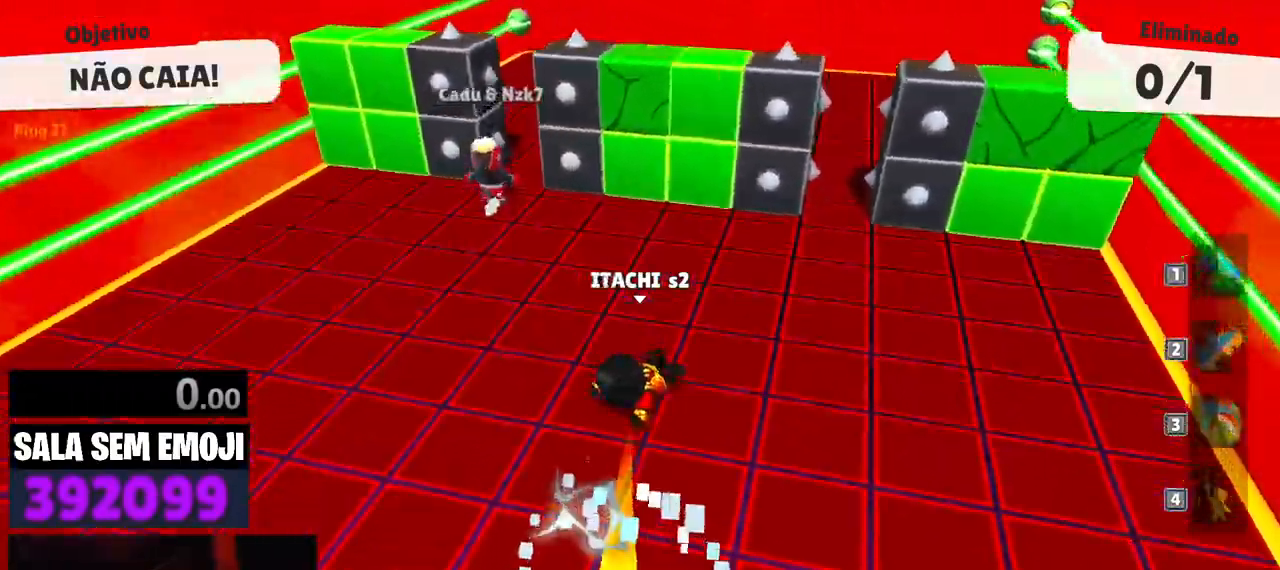
{"keys": ["w"], "events": [[133, "w", "down"], [233, "a", "up"], [233, "space", "down"], [333, "space", "up"]]}
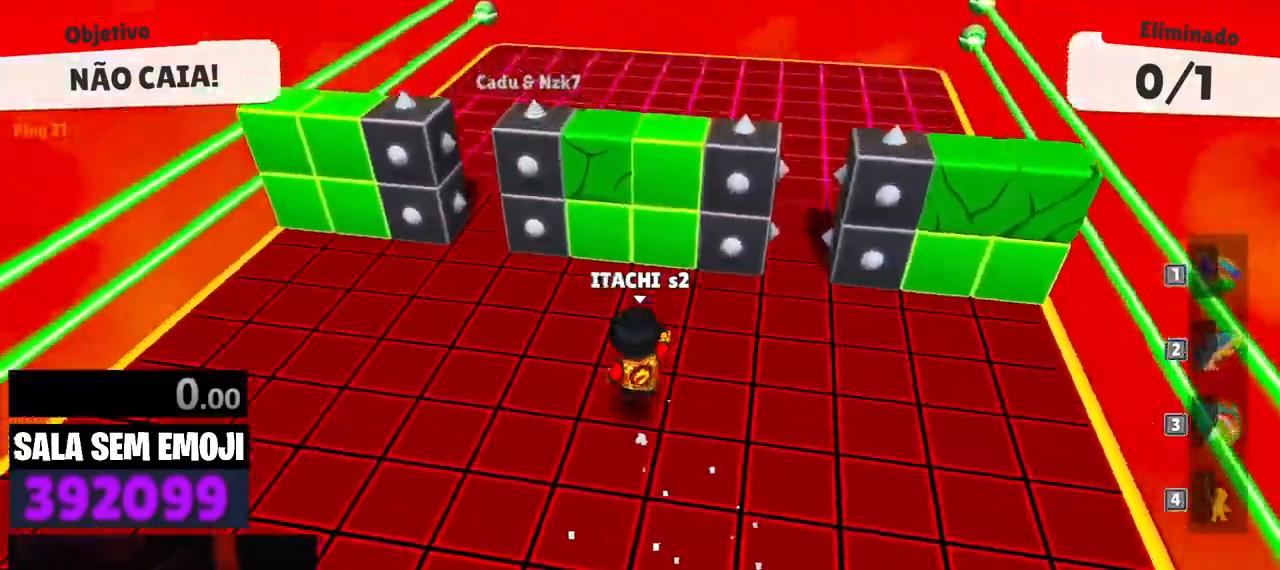
{"keys": ["s"], "events": [[17, "a", "down"], [150, "w", "up"], [250, "a", "up"], [250, "s", "down"]]}
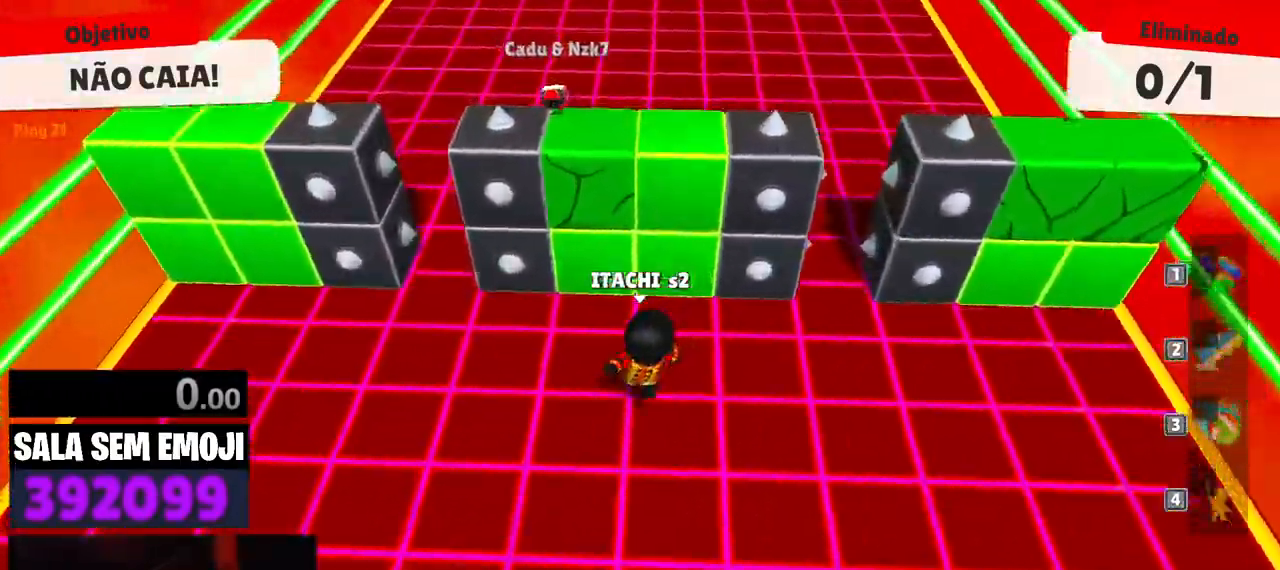
{"keys": ["space", "w"], "events": [[267, "s", "up"], [267, "space", "down"], [350, "space", "up"], [350, "w", "down"], [450, "space", "down"]]}
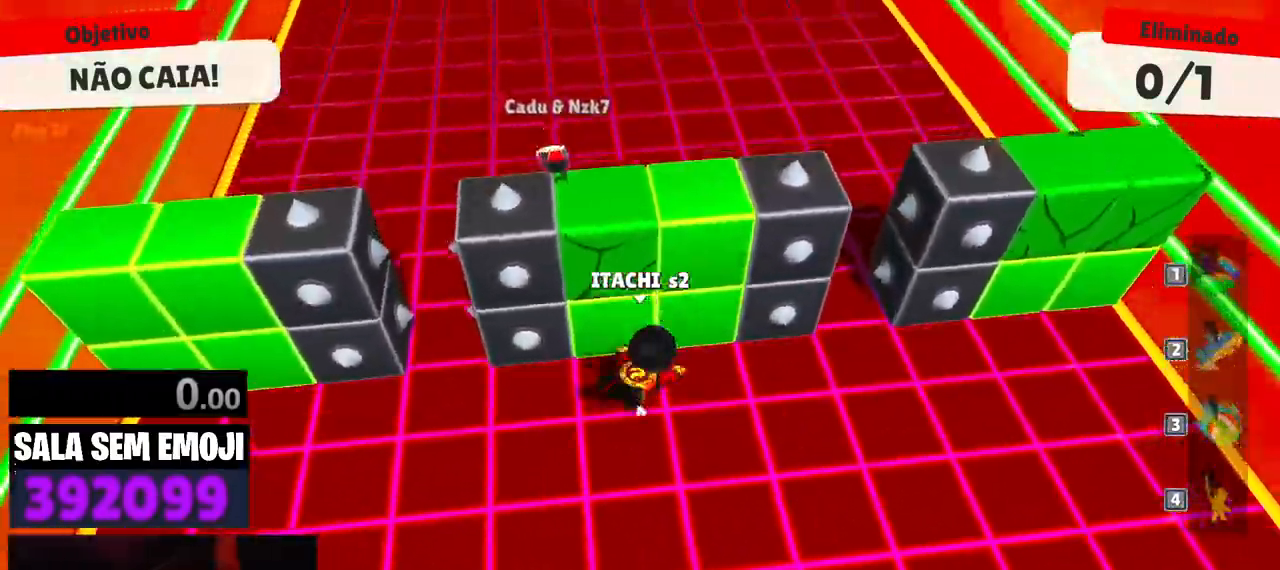
{"keys": ["w"], "events": [[50, "space", "up"]]}